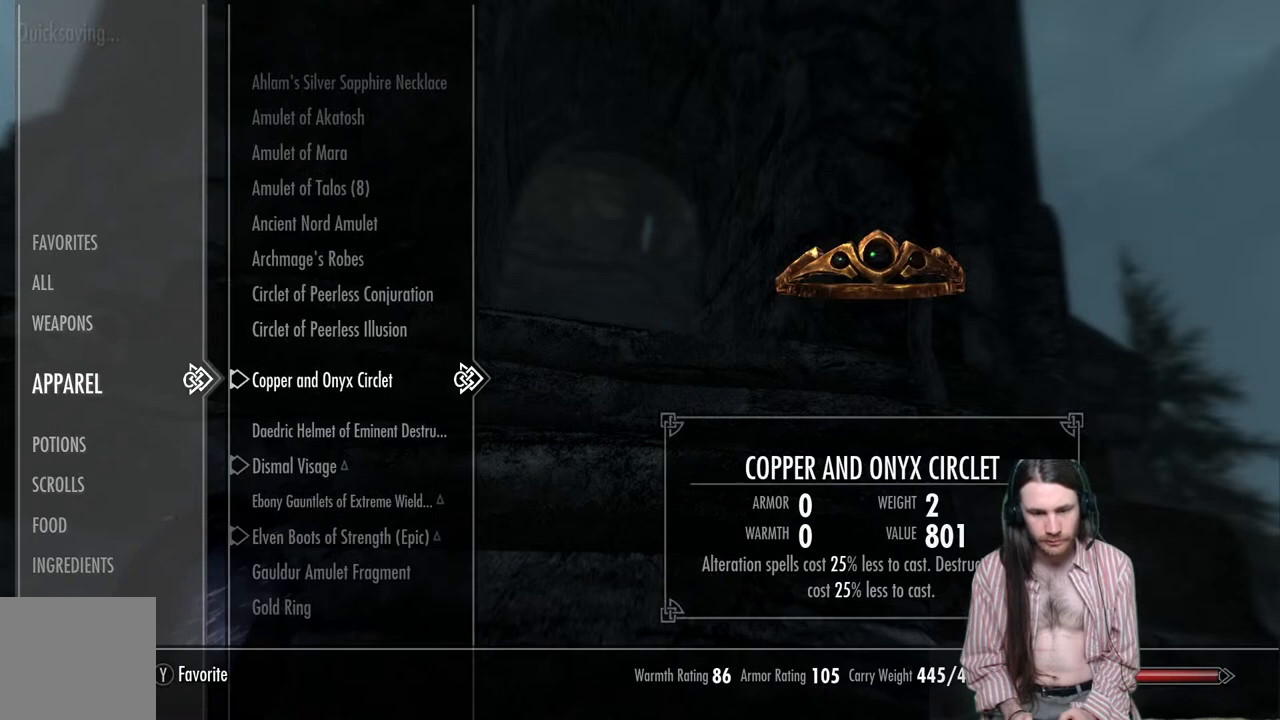
Gameplay with a controller (Xbox layout); each line is a JSON object with the inputs held at the frame after it. "events" lists button and stick changes between this image and that frame as [ms after this image, input, new state], when the widget could be followed in between. Not read: R3.
{"buttons": ["DPAD_DOWN"], "left_stick": "center", "right_stick": "center", "events": [[217, "DPAD_DOWN", "down"]]}
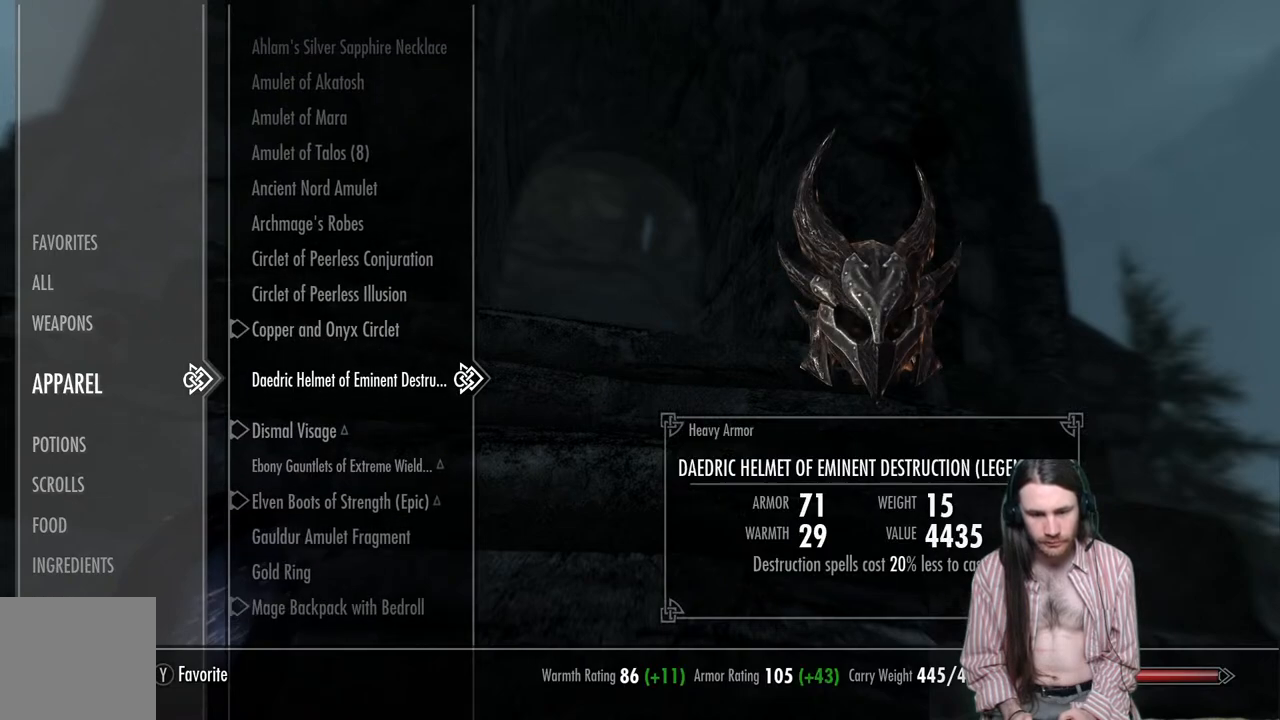
{"buttons": [], "left_stick": "center", "right_stick": "center", "events": [[83, "DPAD_DOWN", "up"], [267, "DPAD_DOWN", "down"], [417, "DPAD_DOWN", "up"]]}
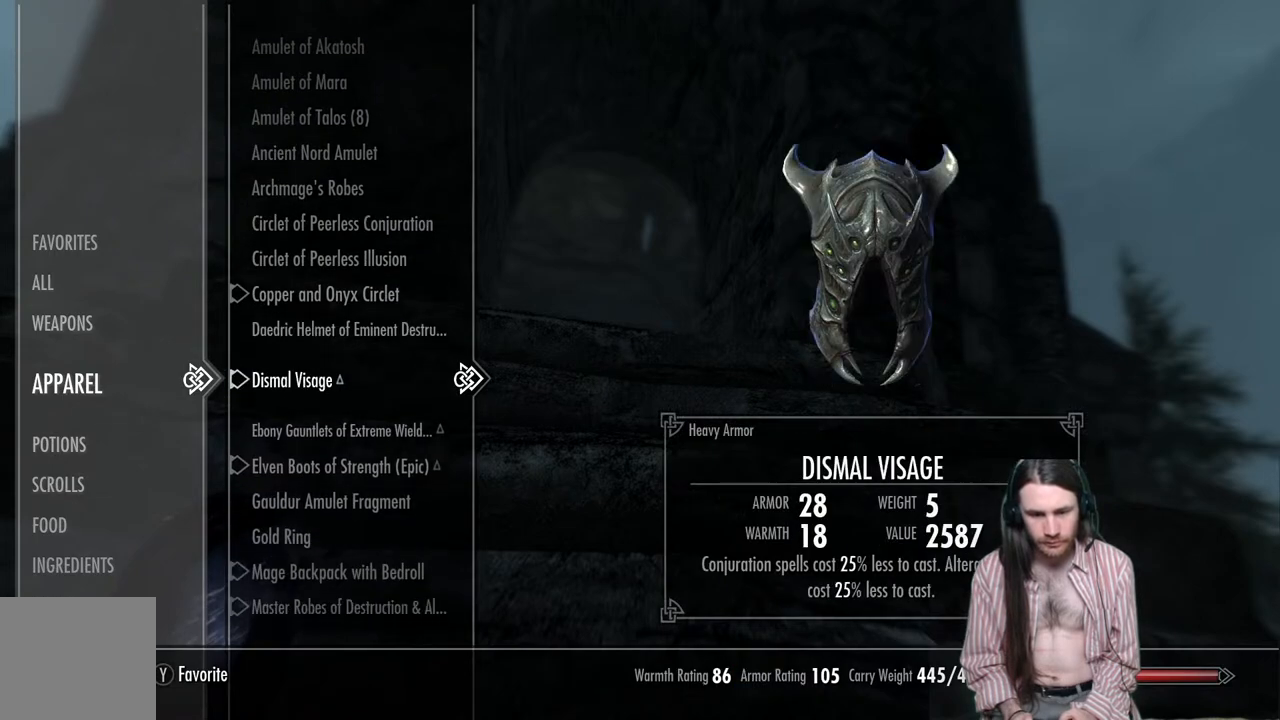
{"buttons": [], "left_stick": "center", "right_stick": "center", "events": [[167, "DPAD_DOWN", "down"], [350, "DPAD_DOWN", "up"]]}
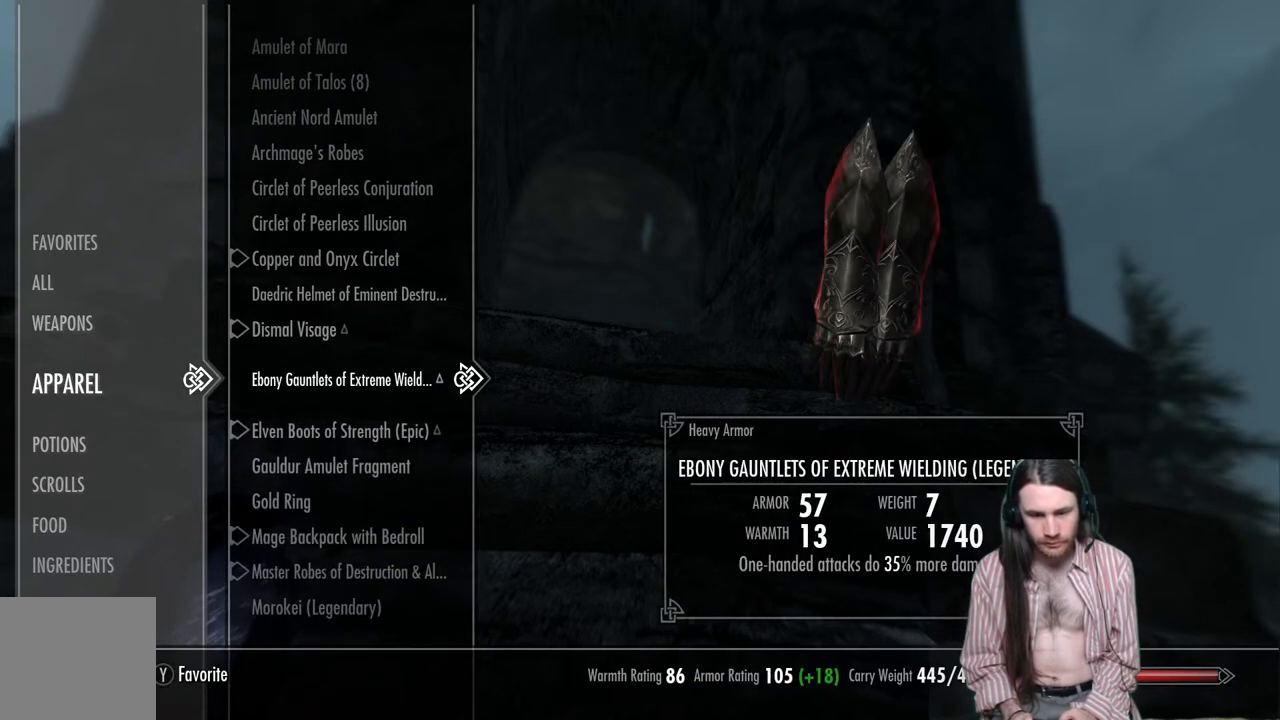
{"buttons": [], "left_stick": "center", "right_stick": "center", "events": [[300, "DPAD_UP", "down"], [450, "DPAD_UP", "up"]]}
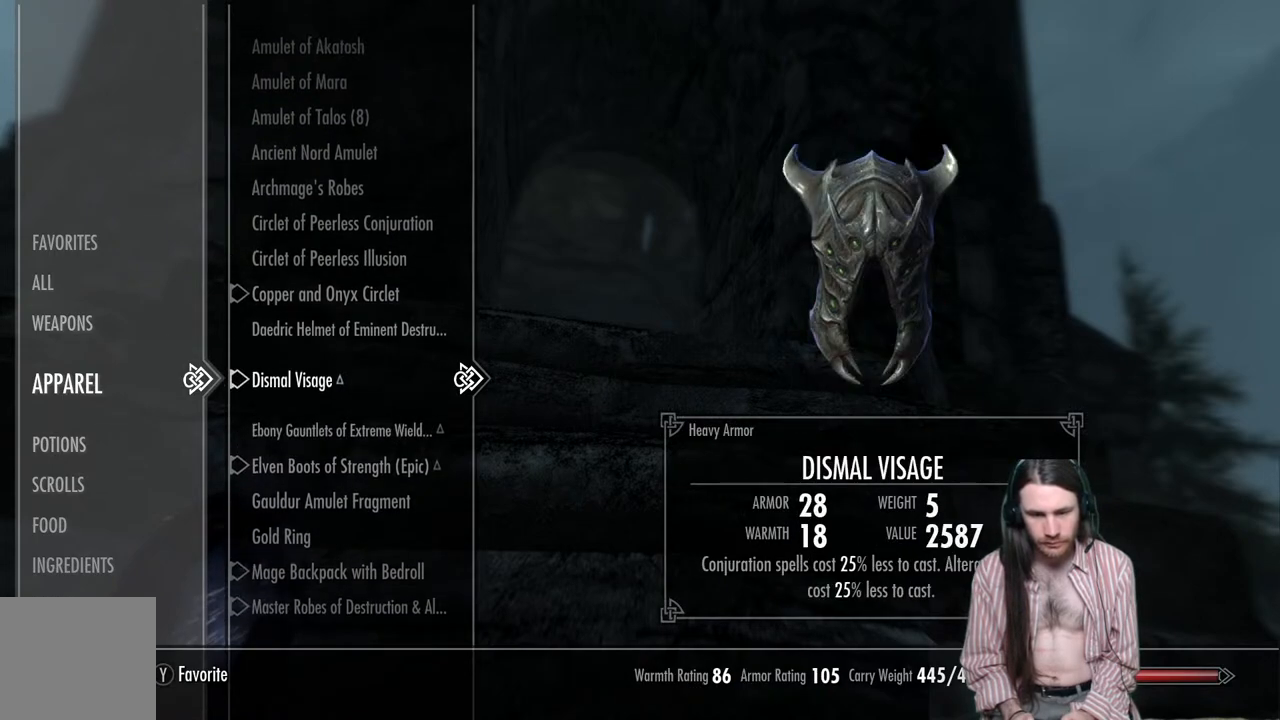
{"buttons": ["DPAD_UP"], "left_stick": "center", "right_stick": "center", "events": [[400, "DPAD_UP", "down"]]}
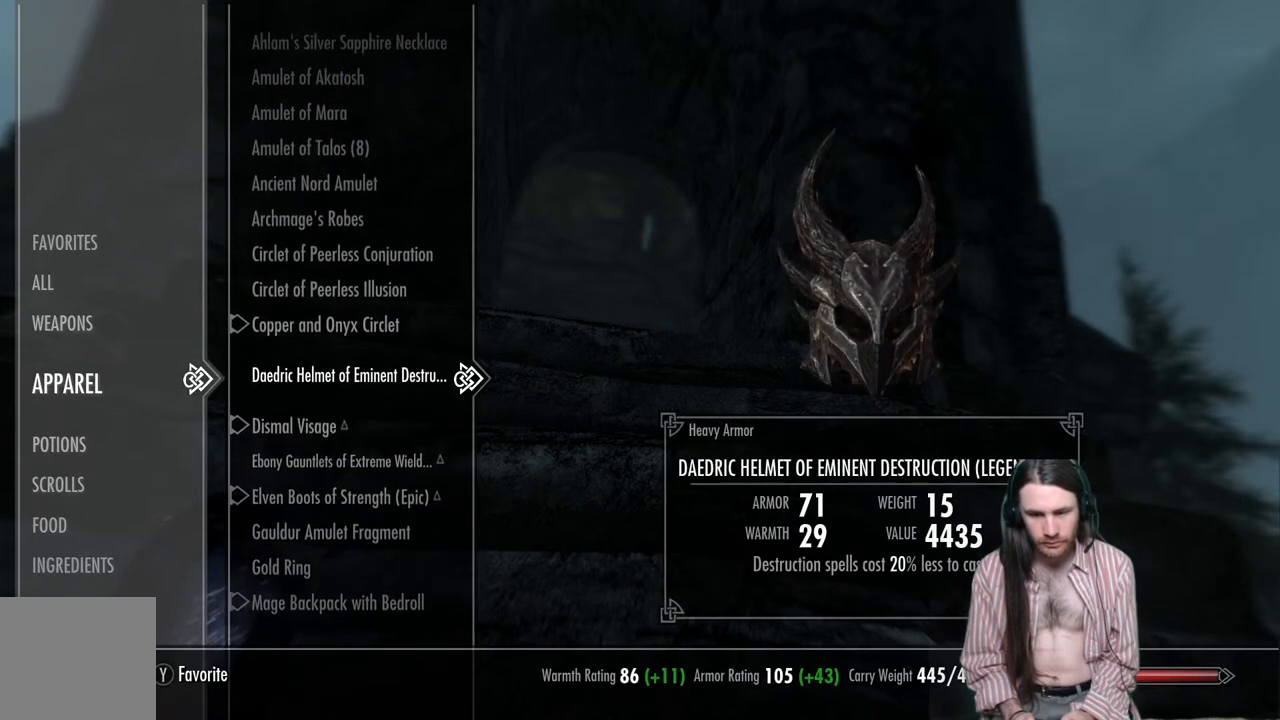
{"buttons": [], "left_stick": "center", "right_stick": "center", "events": [[33, "DPAD_UP", "up"], [100, "DPAD_UP", "down"], [250, "DPAD_UP", "up"]]}
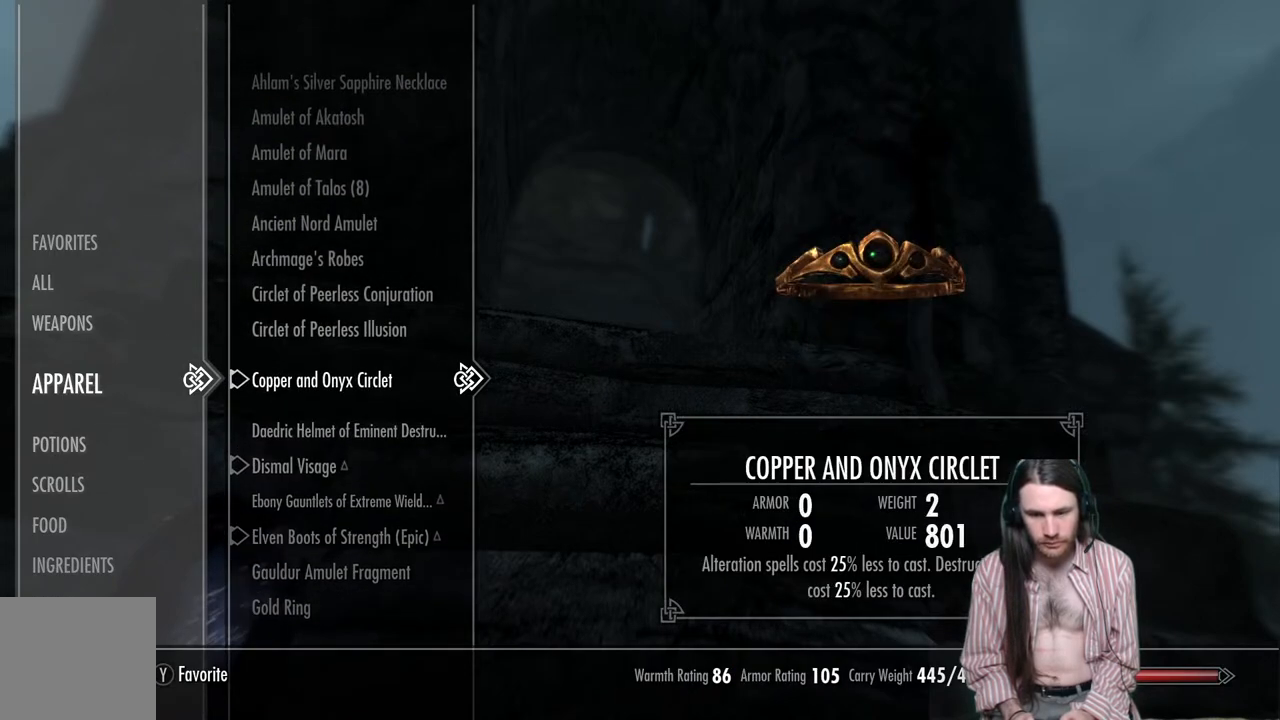
{"buttons": [], "left_stick": "center", "right_stick": "center", "events": [[333, "DPAD_DOWN", "down"], [467, "DPAD_DOWN", "up"]]}
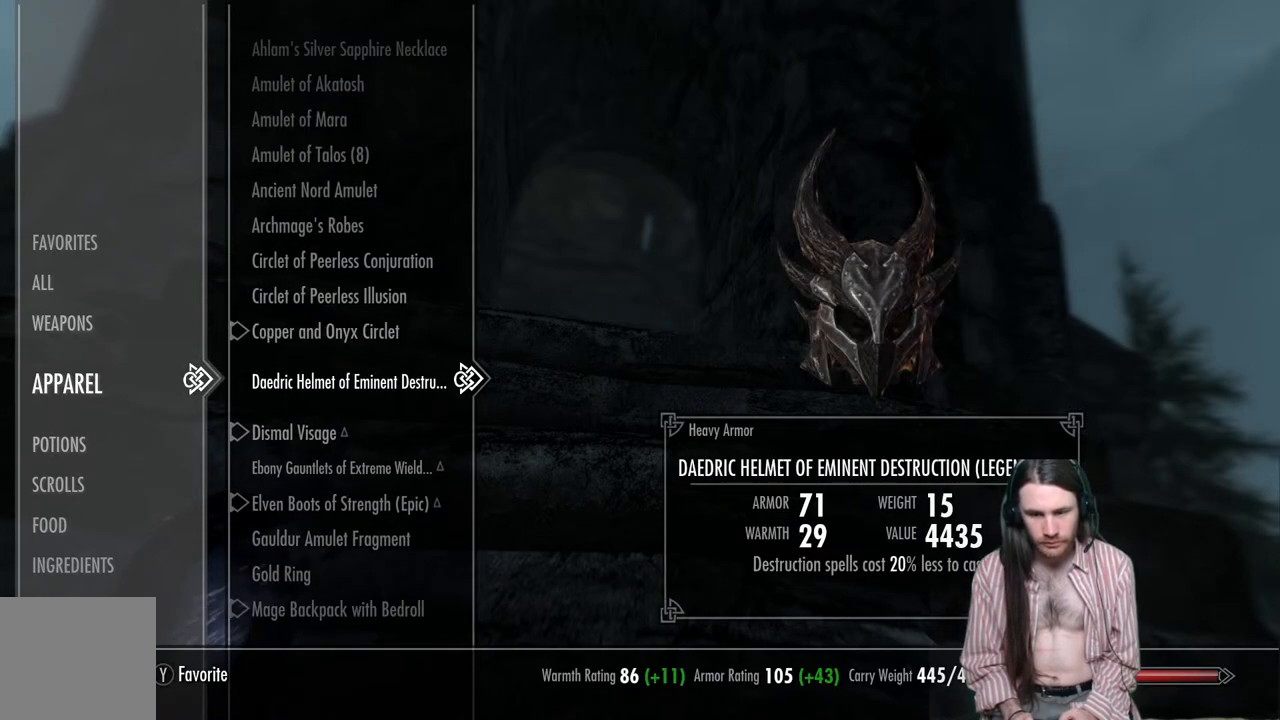
{"buttons": [], "left_stick": "center", "right_stick": "center", "events": [[100, "DPAD_DOWN", "down"], [267, "DPAD_DOWN", "up"]]}
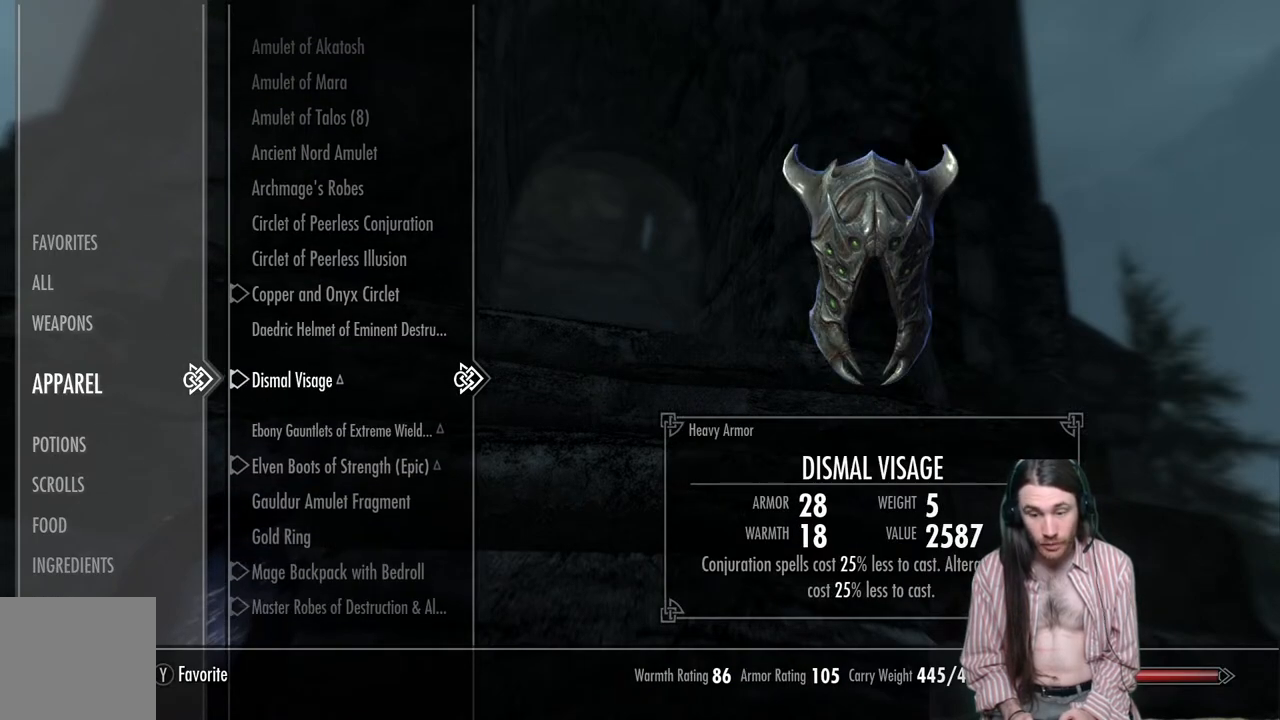
{"buttons": [], "left_stick": "center", "right_stick": "center", "events": []}
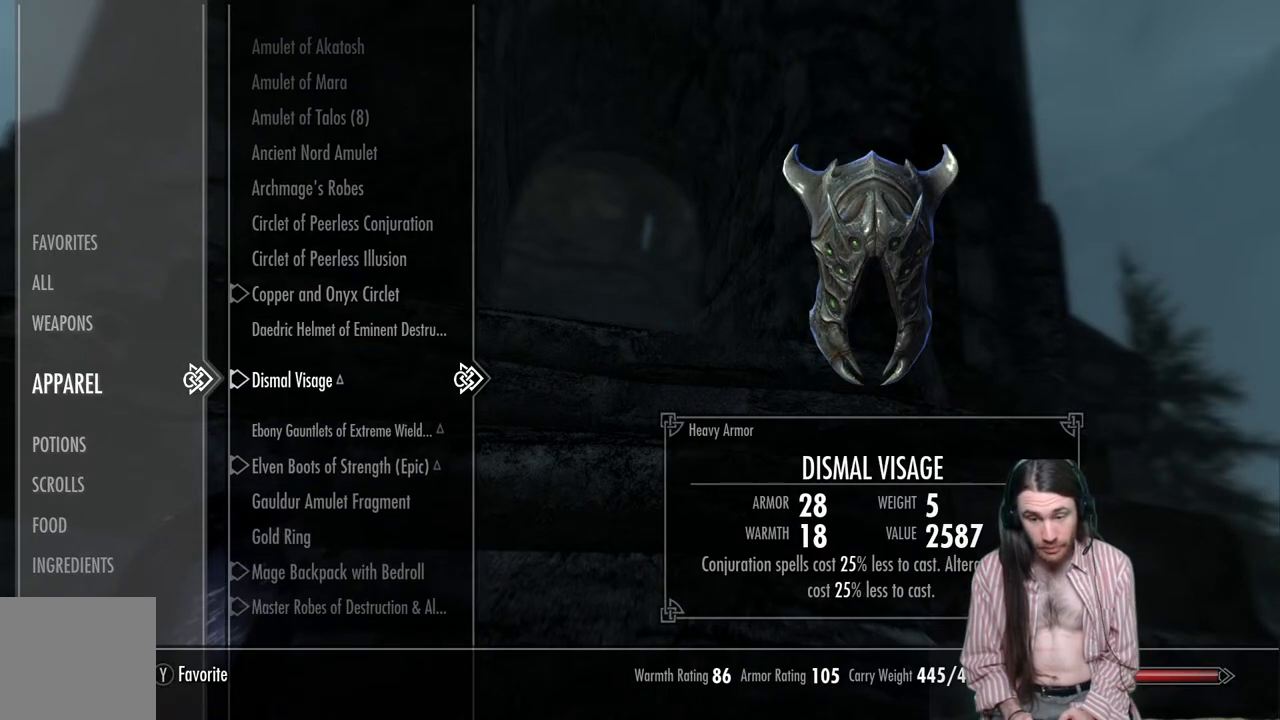
{"buttons": [], "left_stick": "center", "right_stick": "center", "events": []}
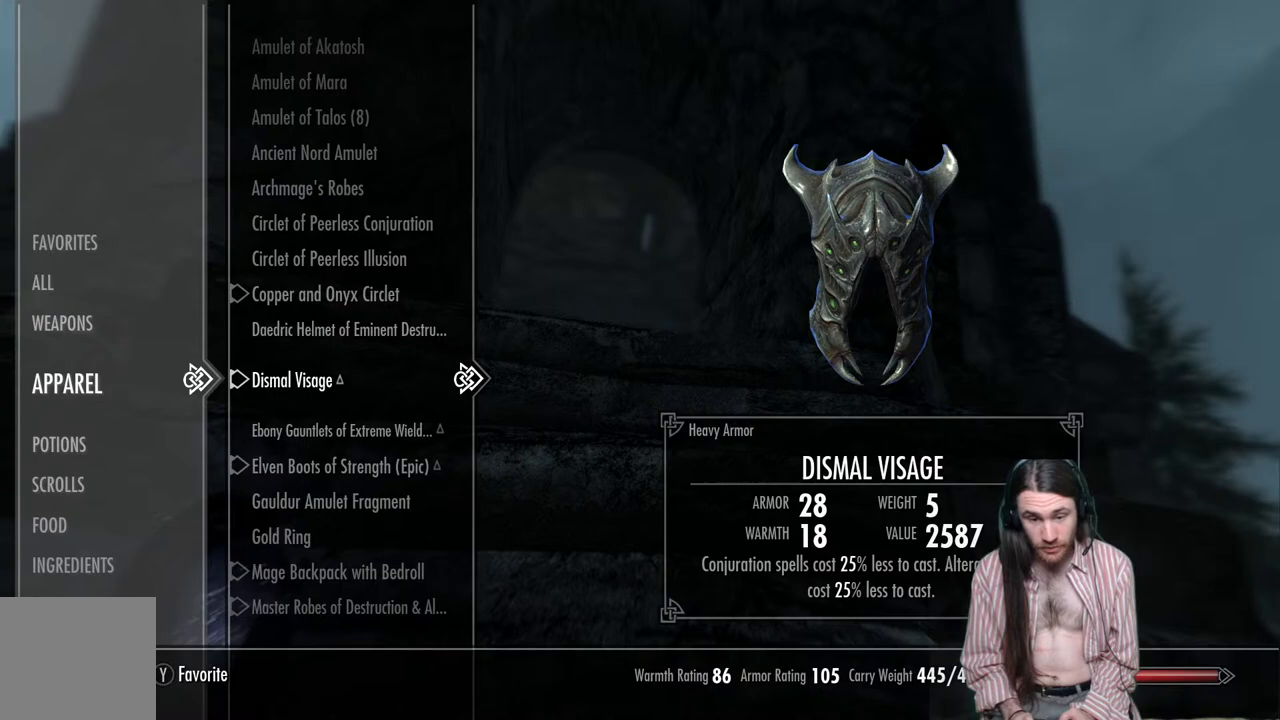
{"buttons": ["DPAD_UP"], "left_stick": "center", "right_stick": "center", "events": [[417, "DPAD_UP", "down"]]}
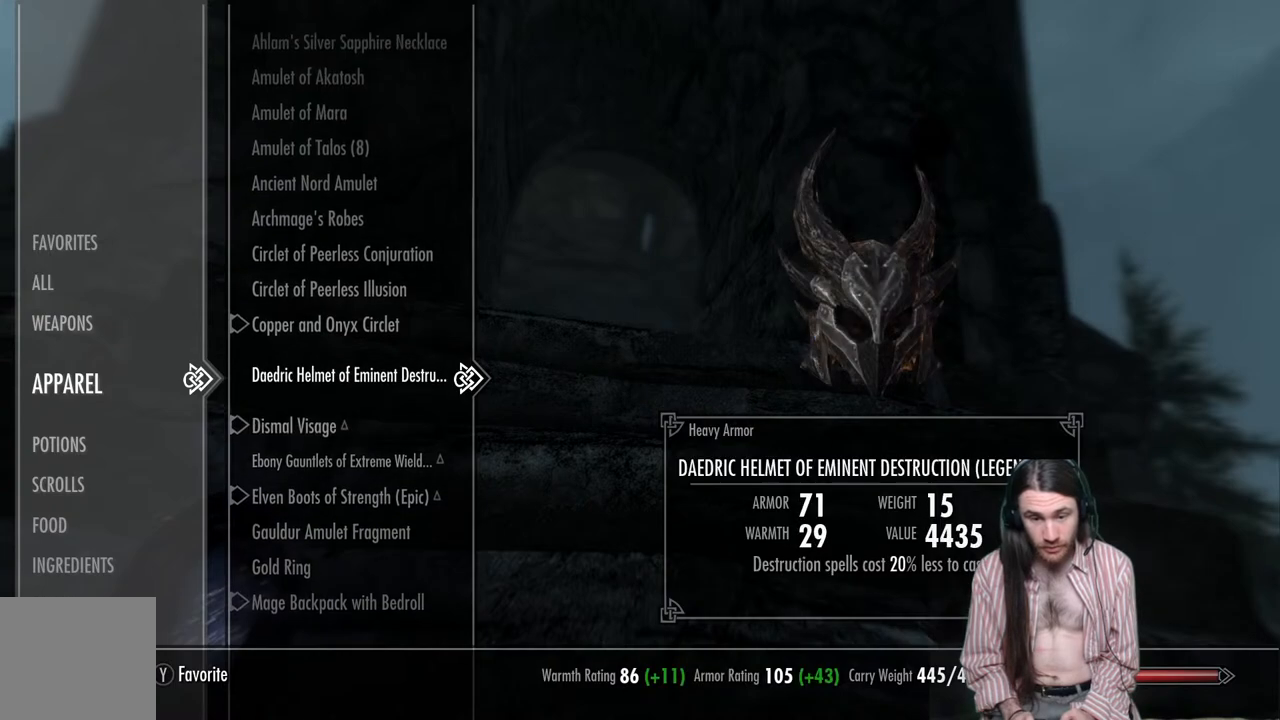
{"buttons": [], "left_stick": "center", "right_stick": "center", "events": [[33, "DPAD_UP", "up"], [83, "DPAD_UP", "down"], [233, "DPAD_UP", "up"]]}
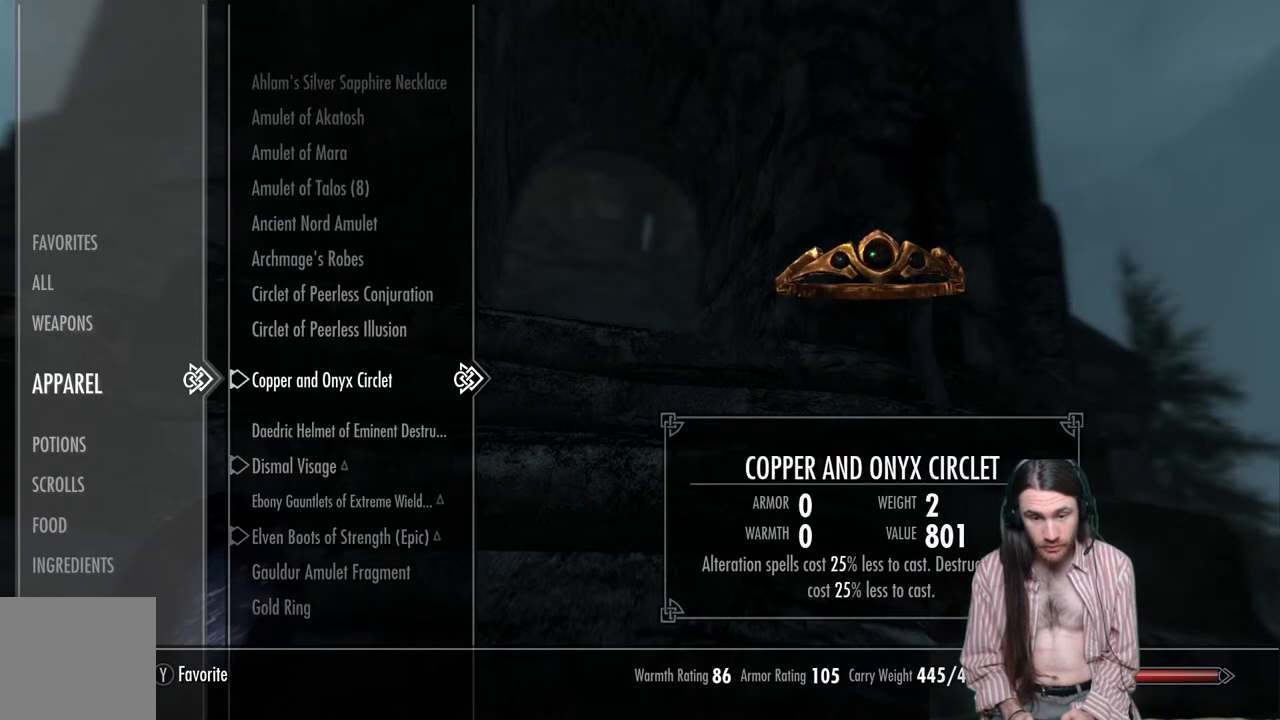
{"buttons": [], "left_stick": "center", "right_stick": "center", "events": []}
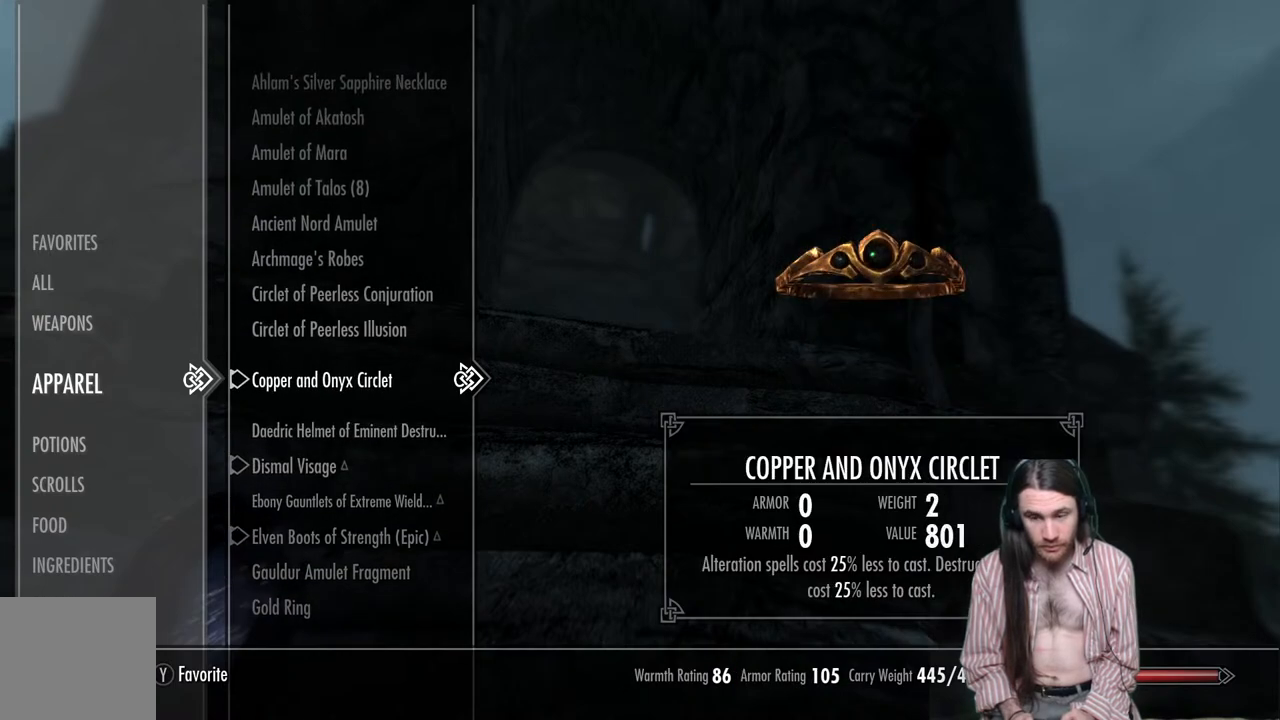
{"buttons": [], "left_stick": "center", "right_stick": "center", "events": []}
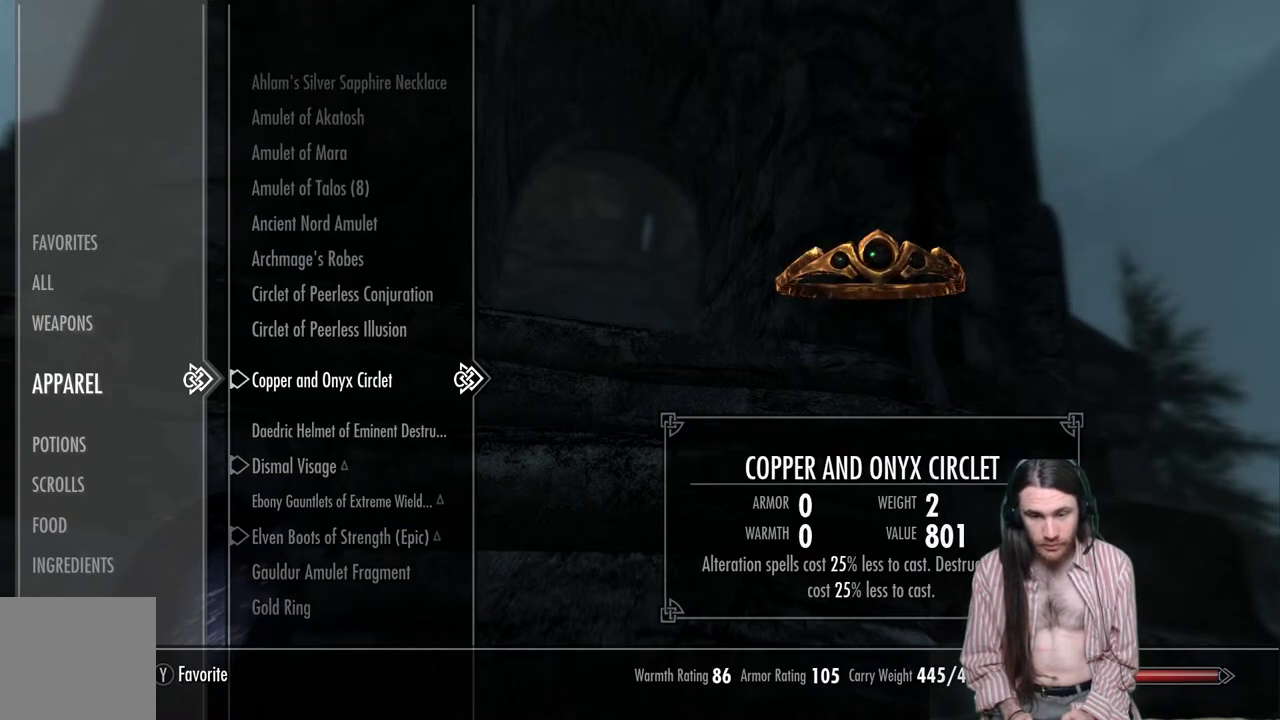
{"buttons": [], "left_stick": "center", "right_stick": "center", "events": []}
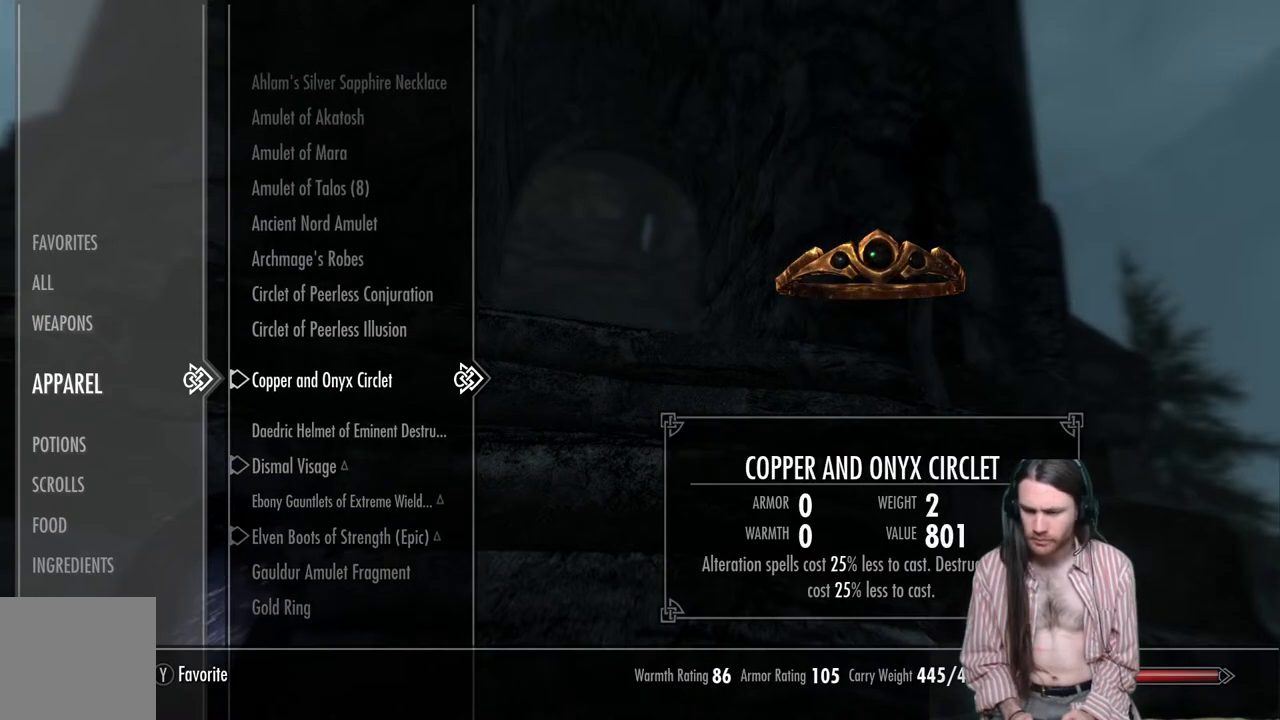
{"buttons": [], "left_stick": "center", "right_stick": "center", "events": []}
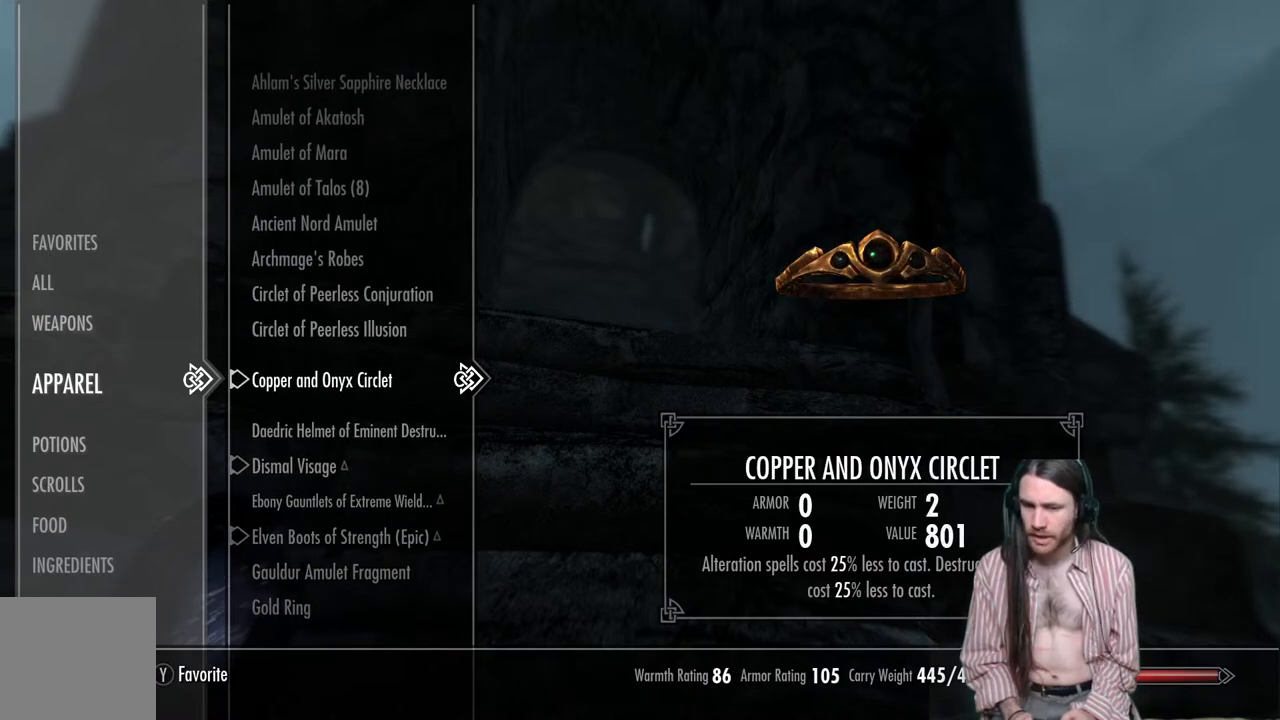
{"buttons": [], "left_stick": "center", "right_stick": "center", "events": []}
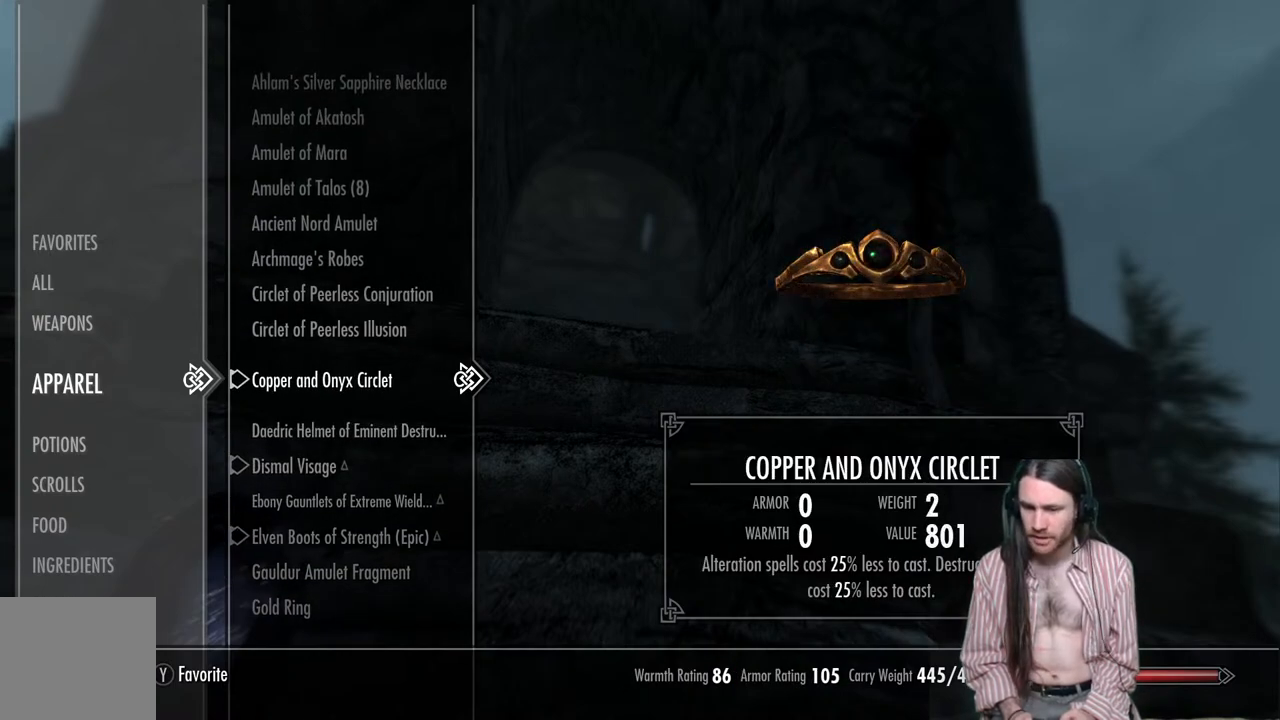
{"buttons": [], "left_stick": "center", "right_stick": "center", "events": []}
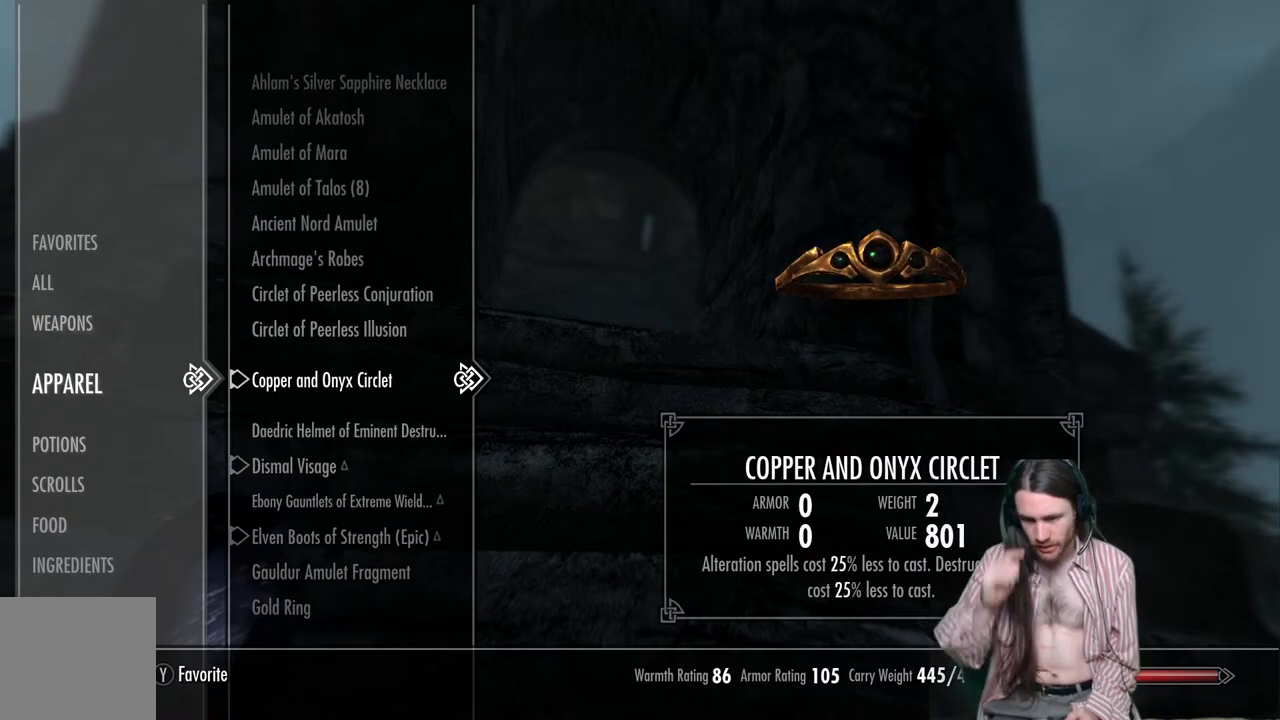
{"buttons": [], "left_stick": "center", "right_stick": "center", "events": []}
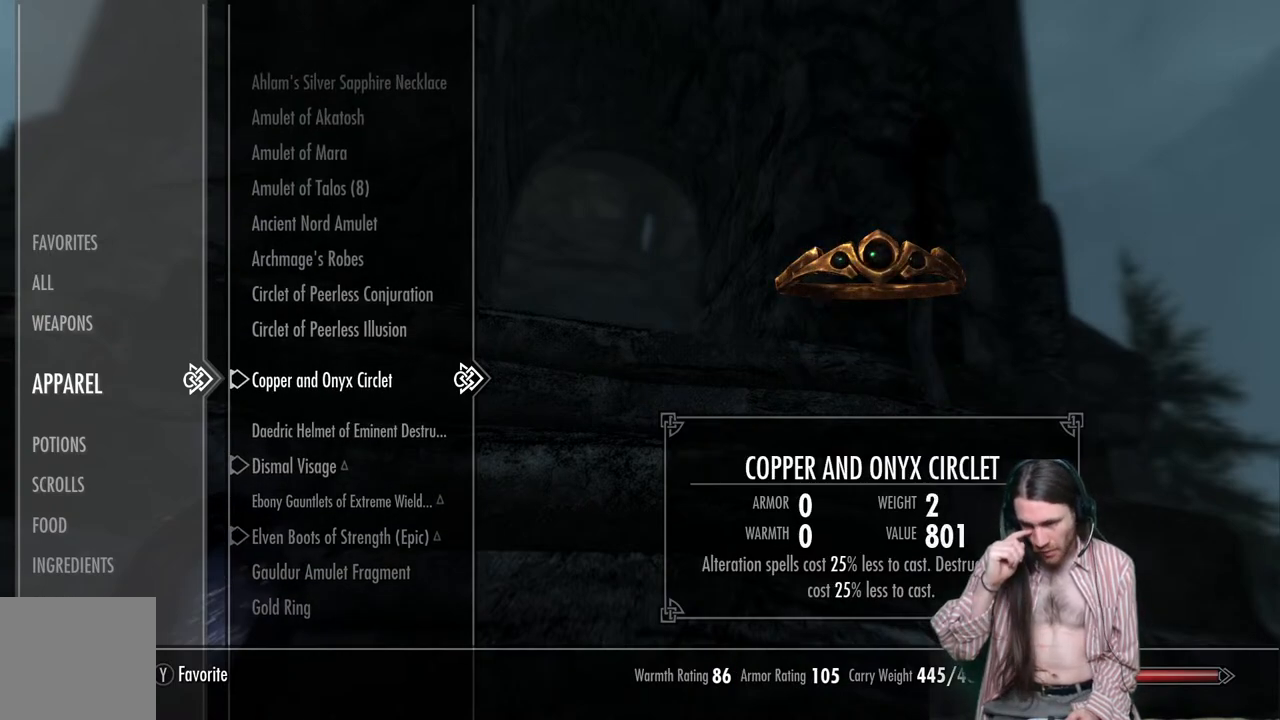
{"buttons": [], "left_stick": "center", "right_stick": "center", "events": []}
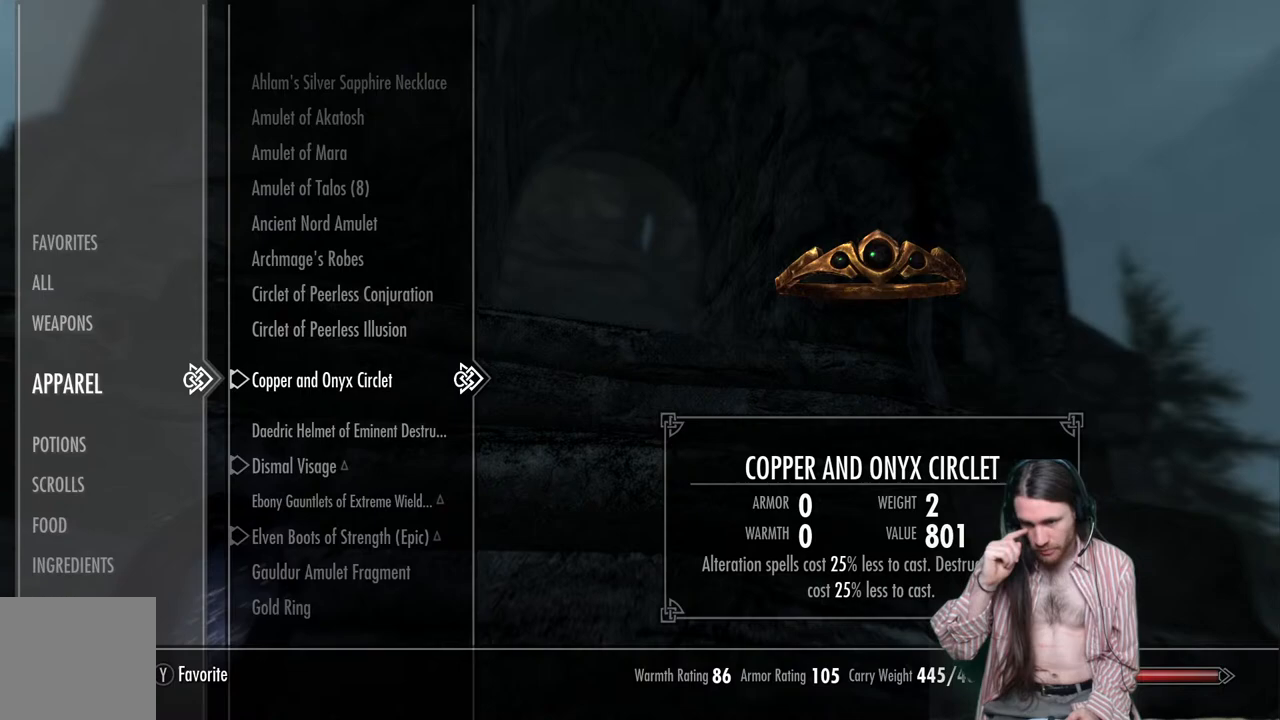
{"buttons": [], "left_stick": "center", "right_stick": "center", "events": []}
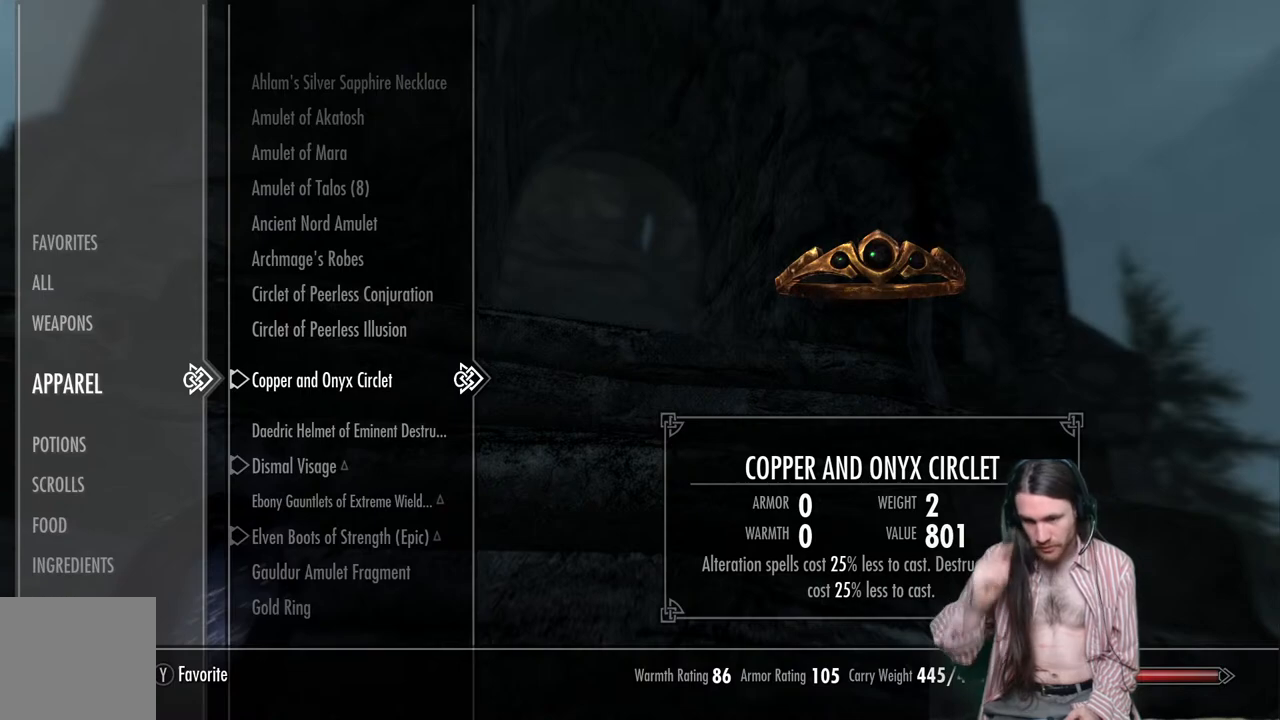
{"buttons": [], "left_stick": "center", "right_stick": "center", "events": []}
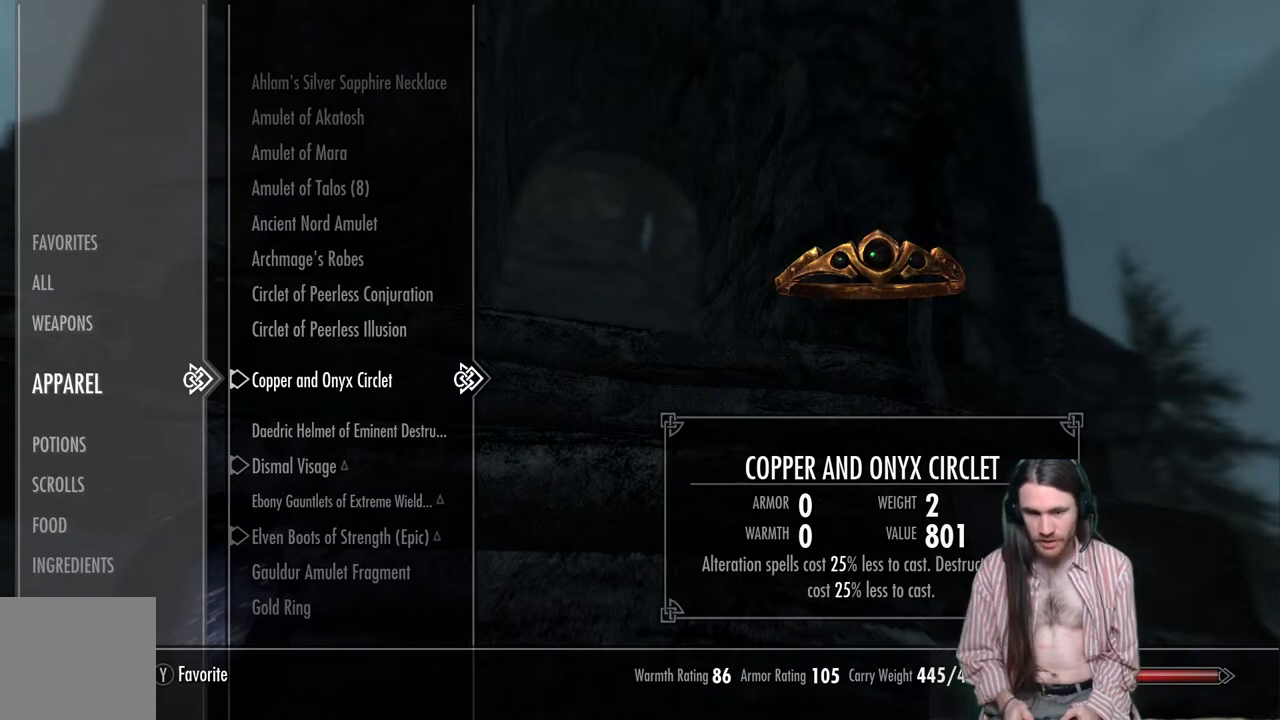
{"buttons": [], "left_stick": "center", "right_stick": "center", "events": [[33, "DPAD_DOWN", "down"], [117, "DPAD_DOWN", "up"], [250, "DPAD_DOWN", "down"], [367, "DPAD_DOWN", "up"]]}
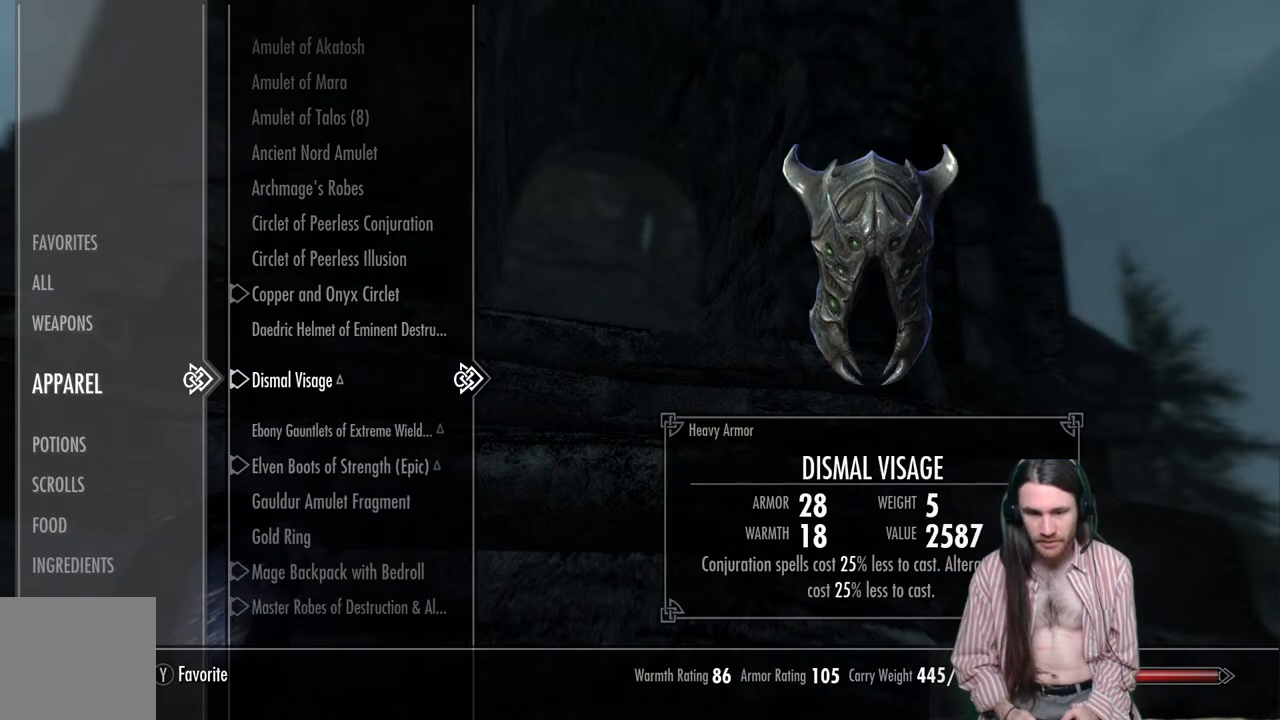
{"buttons": [], "left_stick": "center", "right_stick": "center", "events": []}
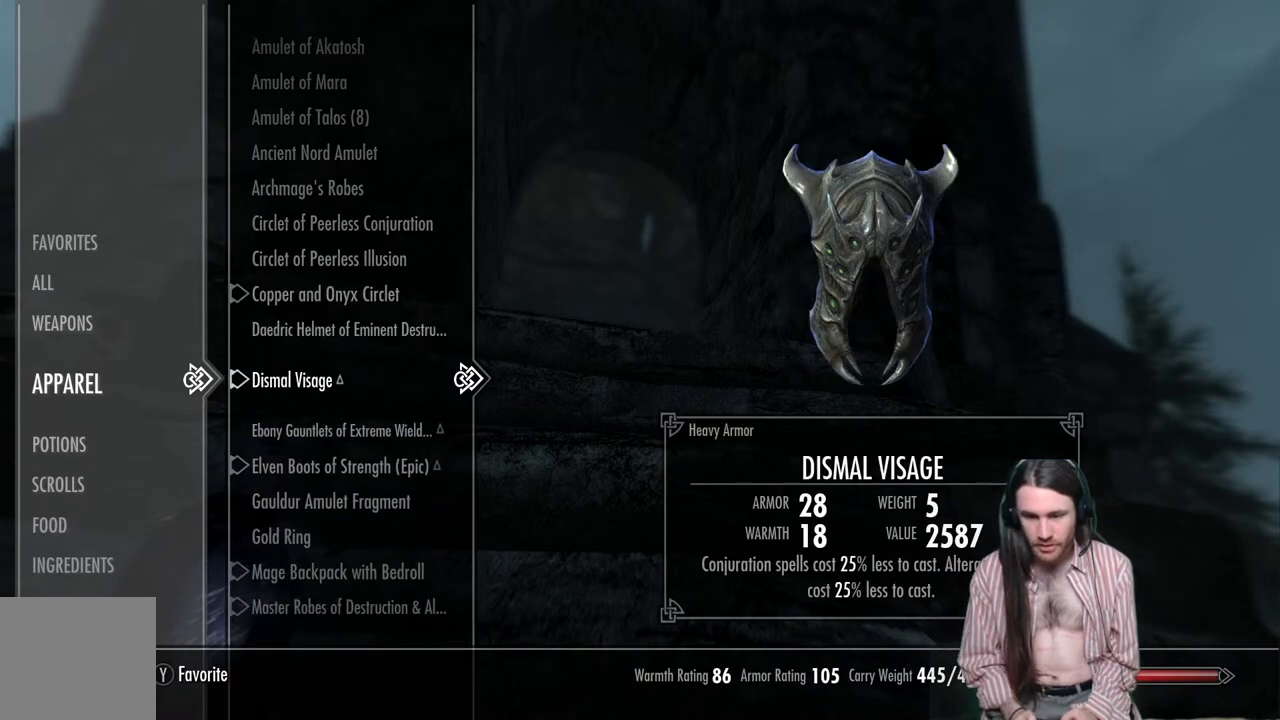
{"buttons": [], "left_stick": "center", "right_stick": "center", "events": []}
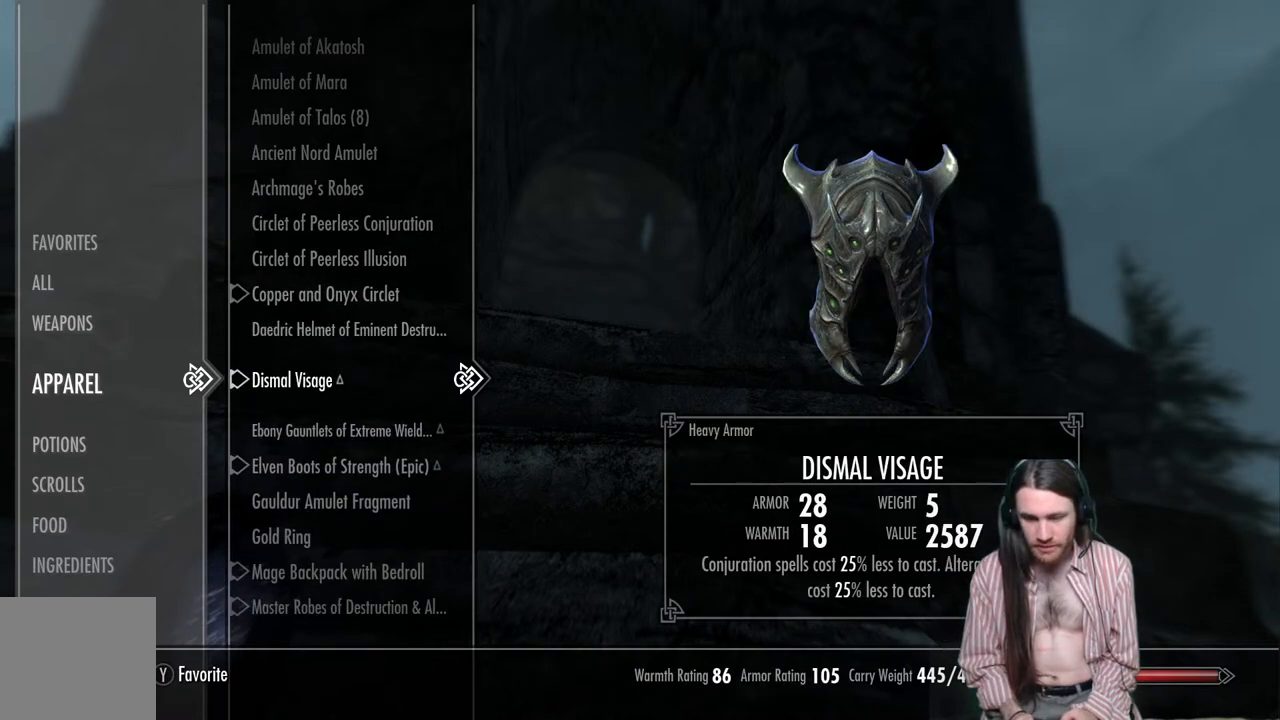
{"buttons": [], "left_stick": "center", "right_stick": "center", "events": [[333, "DPAD_DOWN", "down"], [500, "DPAD_DOWN", "up"]]}
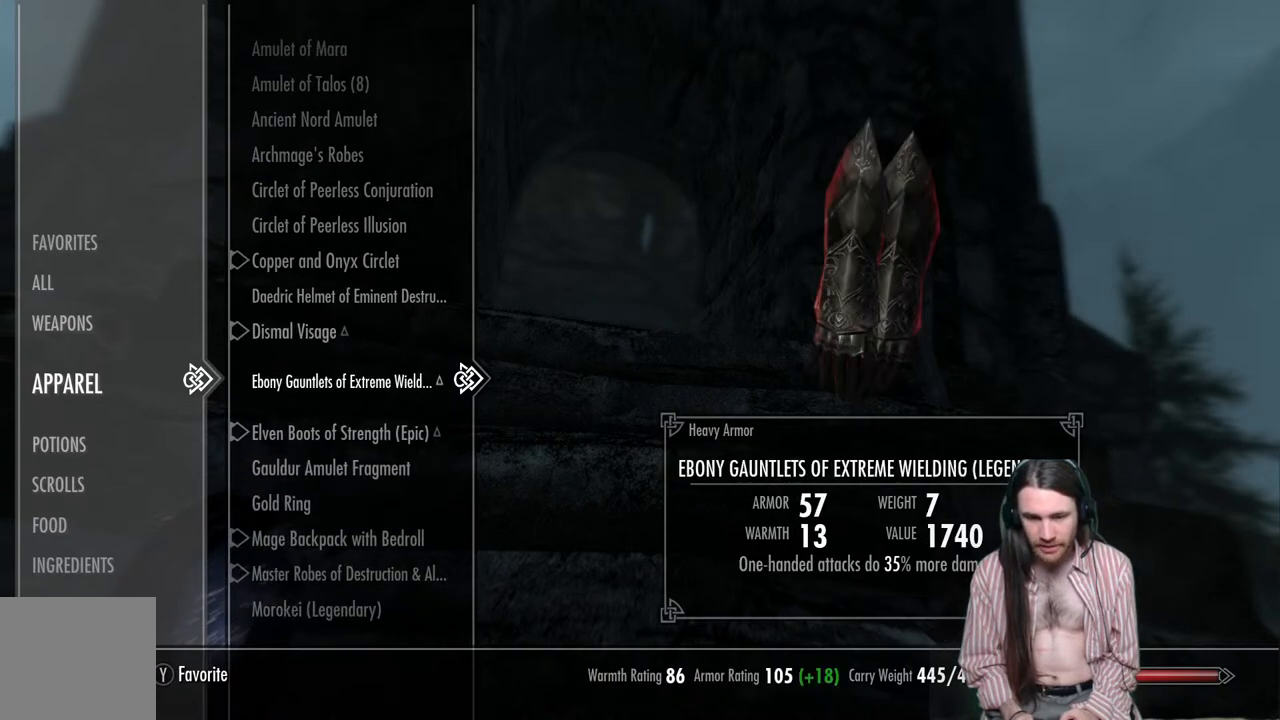
{"buttons": [], "left_stick": "center", "right_stick": "center", "events": [[100, "DPAD_DOWN", "down"], [233, "DPAD_DOWN", "up"]]}
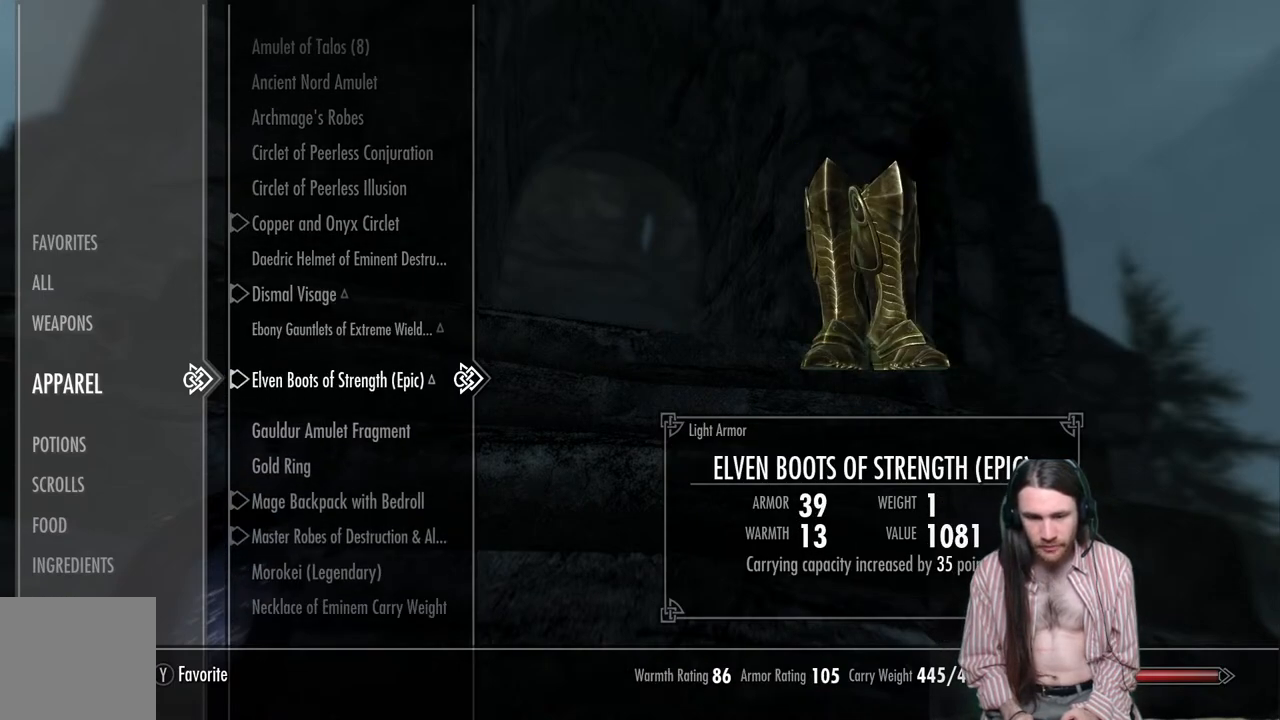
{"buttons": [], "left_stick": "center", "right_stick": "center", "events": []}
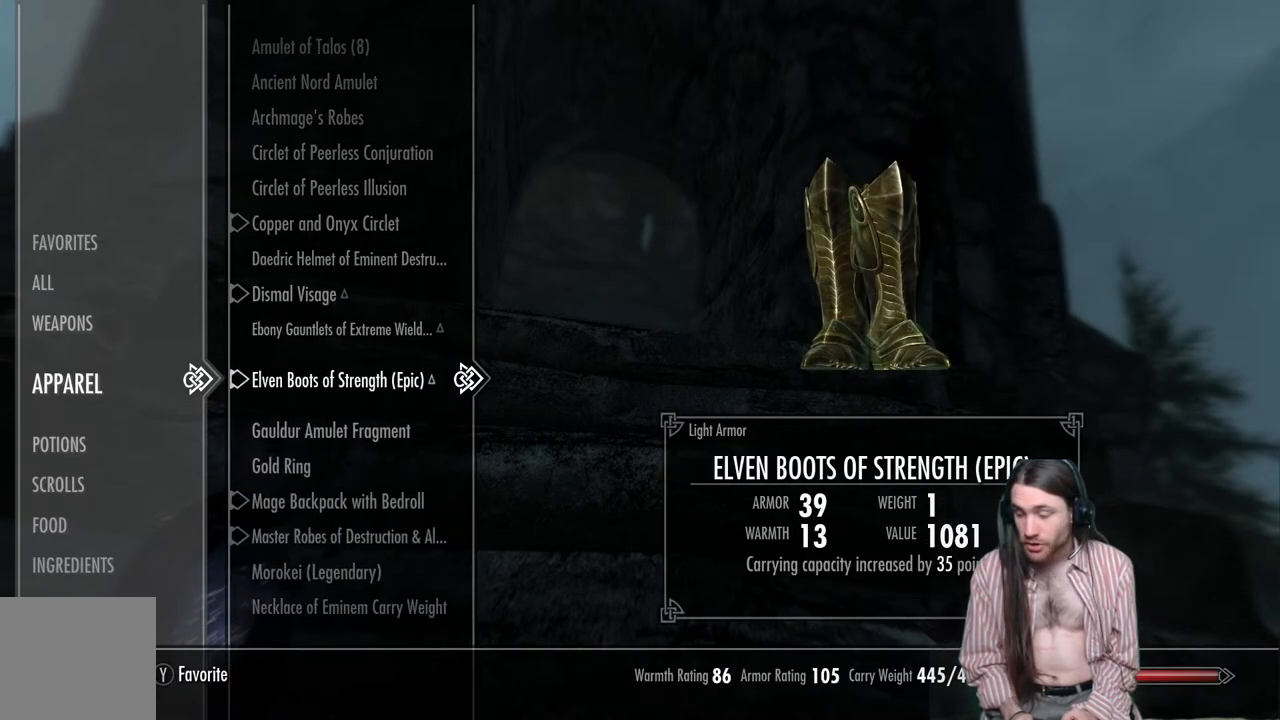
{"buttons": [], "left_stick": "center", "right_stick": "center", "events": []}
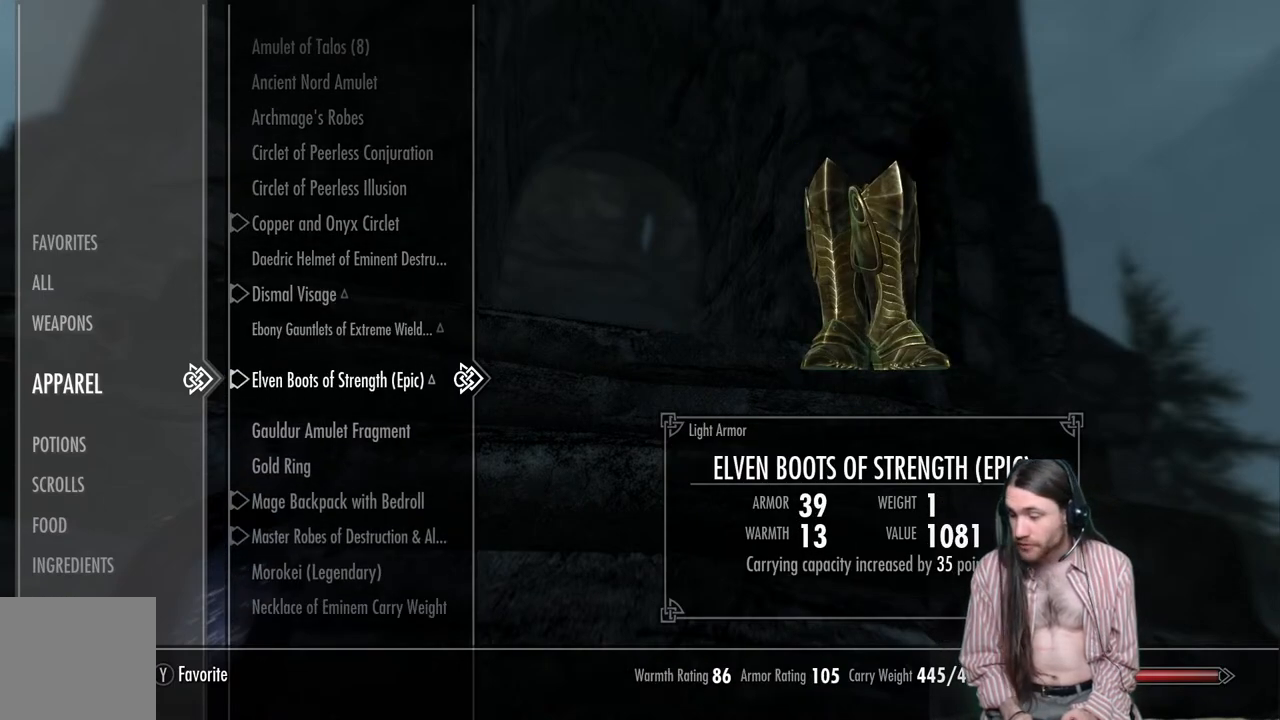
{"buttons": [], "left_stick": "center", "right_stick": "center", "events": []}